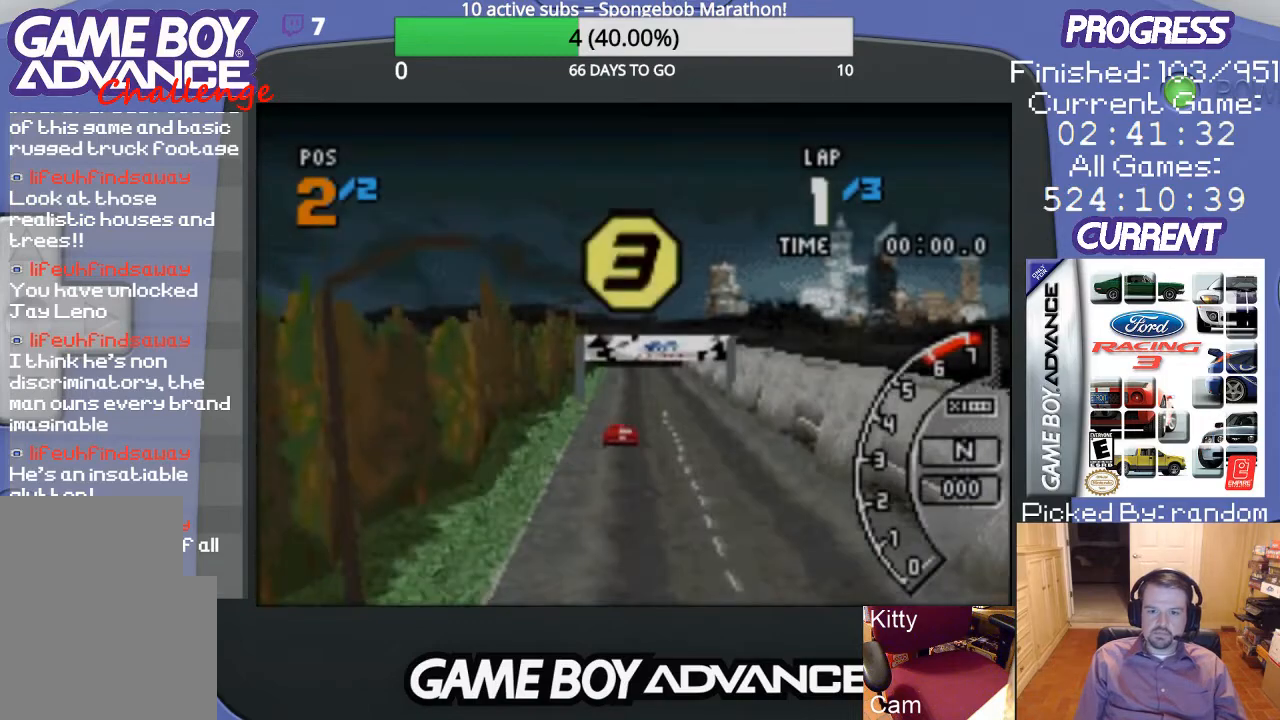
Gameplay with a controller (Nintendo layout); each line is a JSON object with the inputs held at the frame after it. "events" lists button and stick changes between this image and that frame as [ms after this image, input, new state], when the widget could be followed in between. Not read: L3 R3.
{"buttons": [], "events": []}
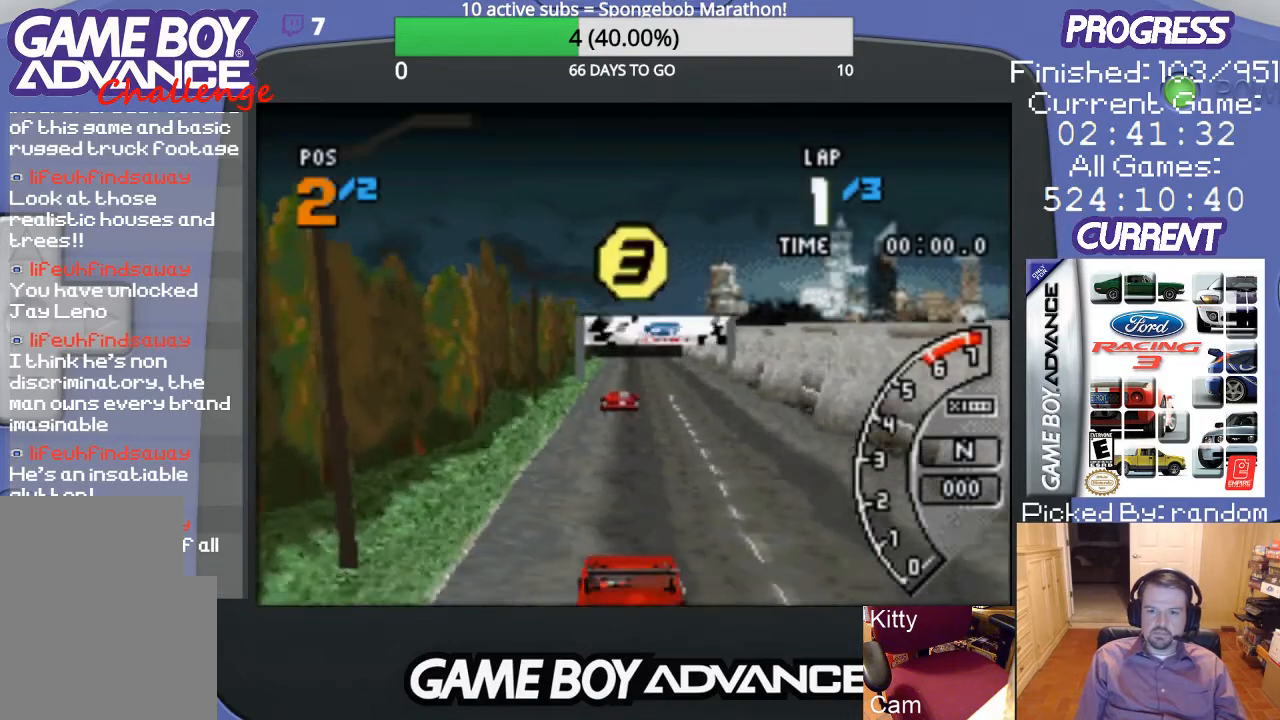
{"buttons": [], "events": []}
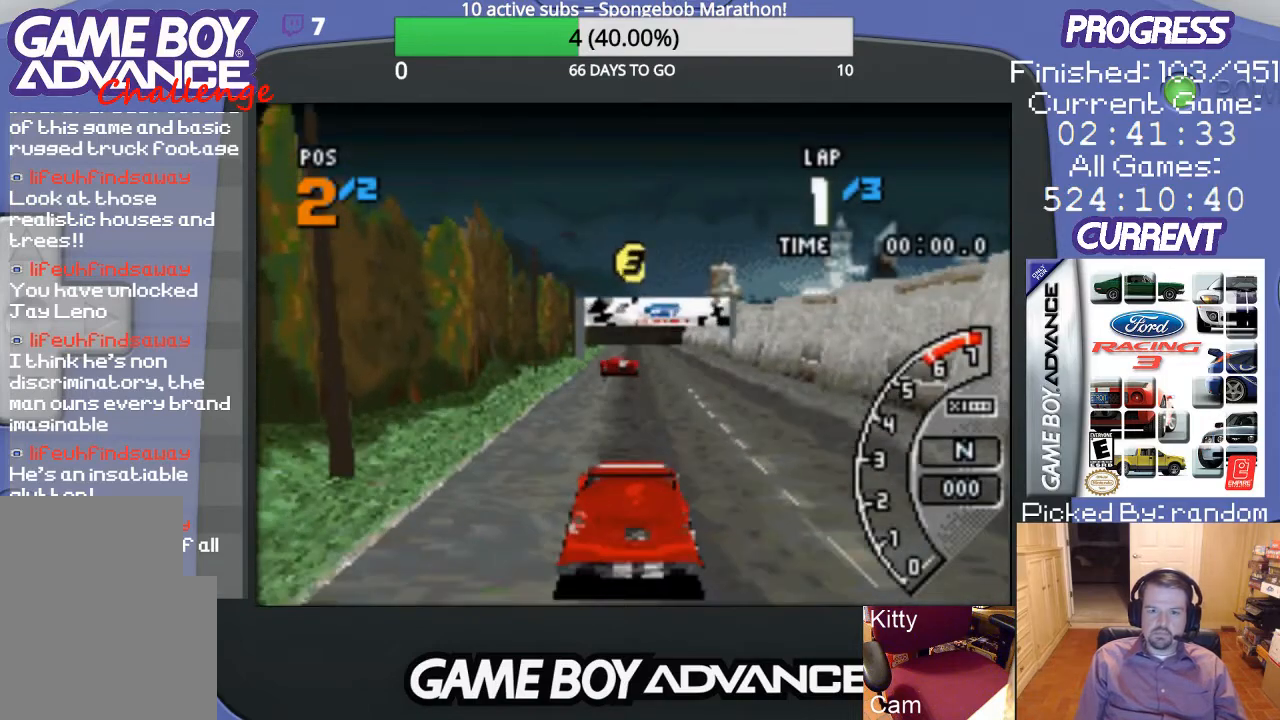
{"buttons": [], "events": []}
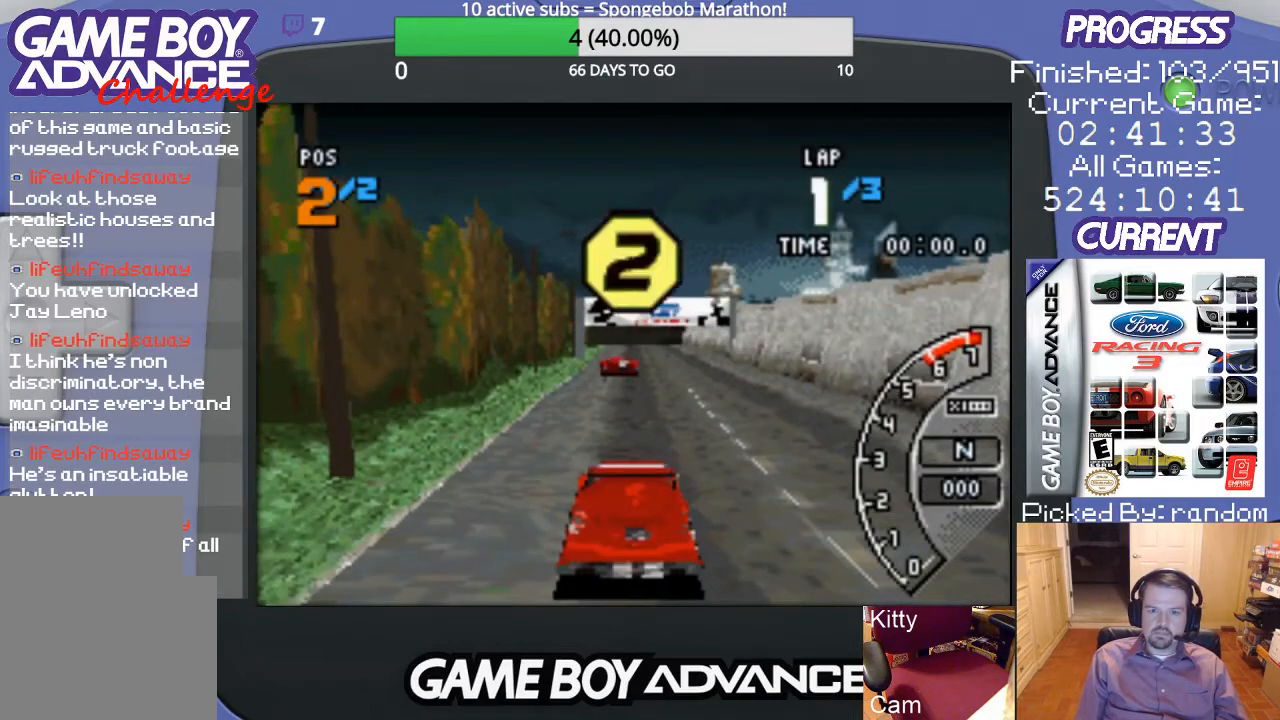
{"buttons": ["A"], "events": [[467, "A", "down"]]}
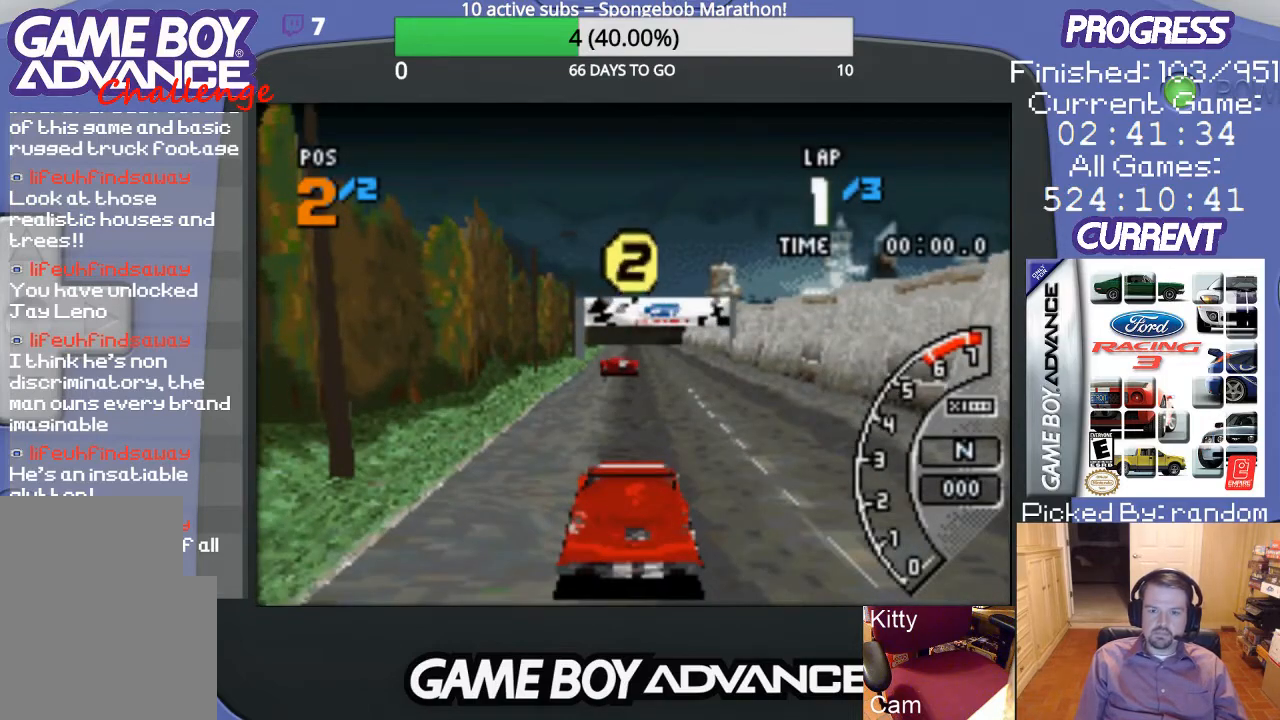
{"buttons": ["A"], "events": []}
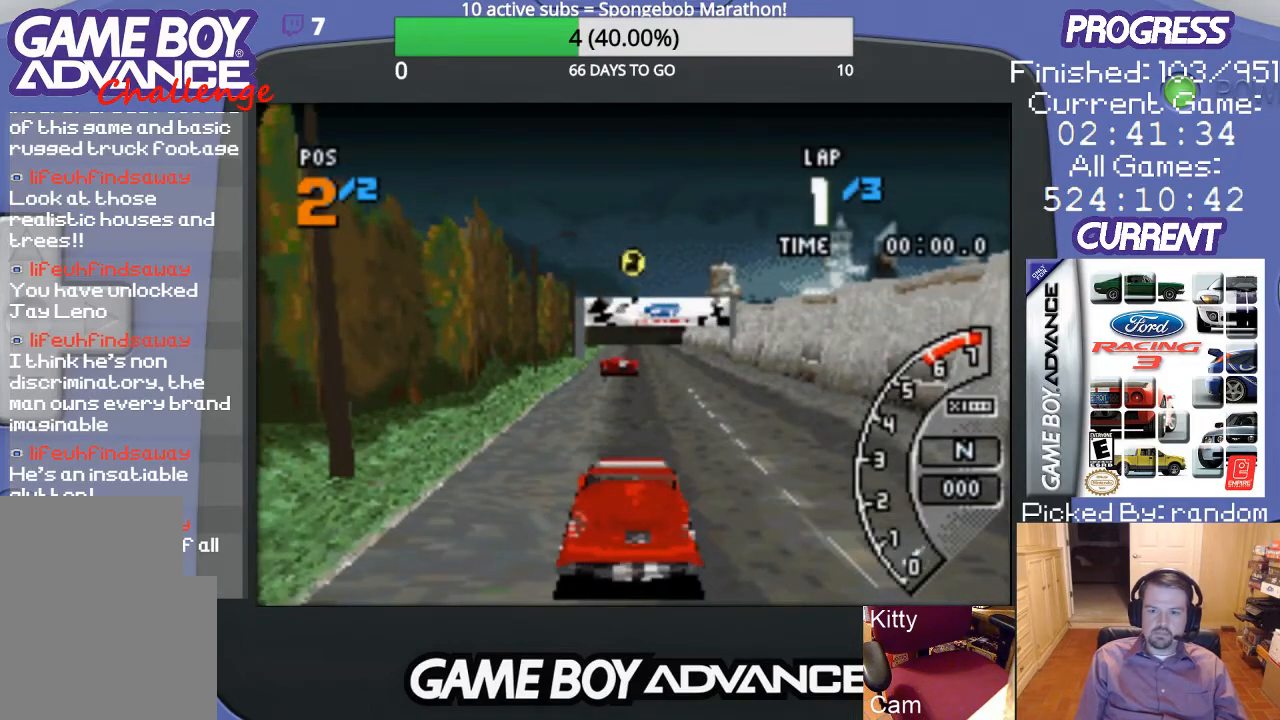
{"buttons": ["A"], "events": []}
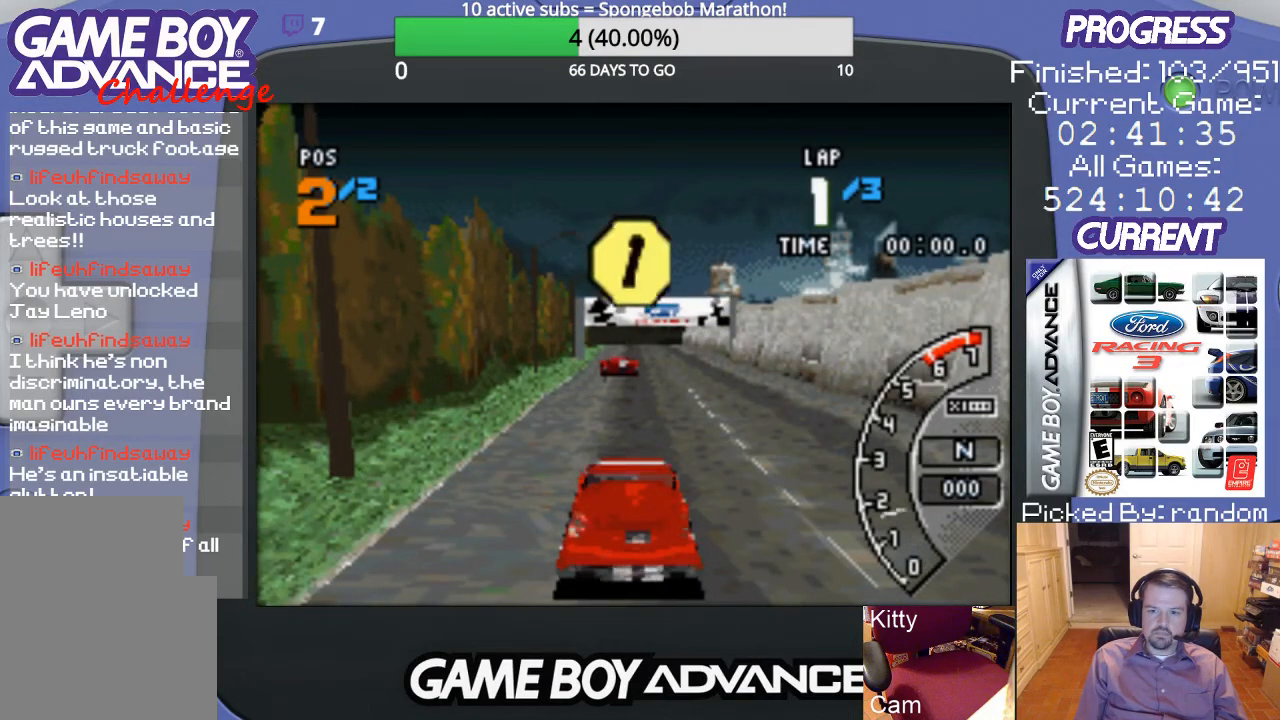
{"buttons": ["A"], "events": []}
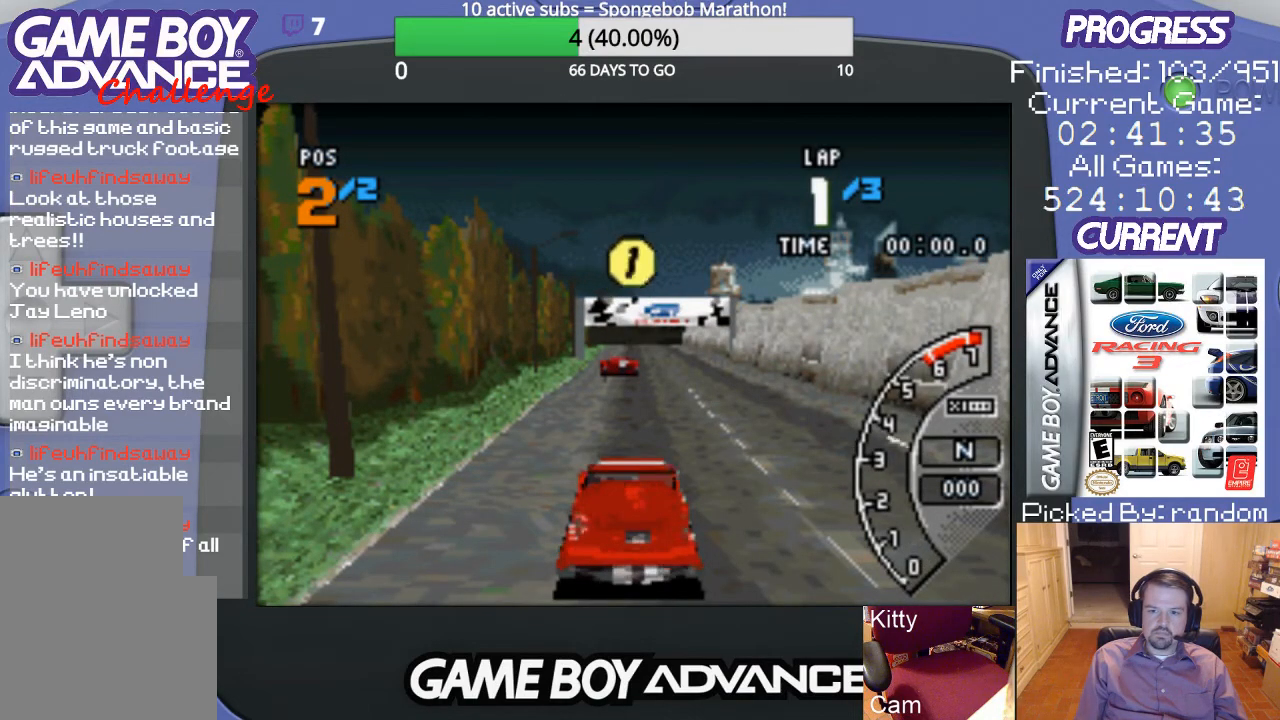
{"buttons": ["A"], "events": []}
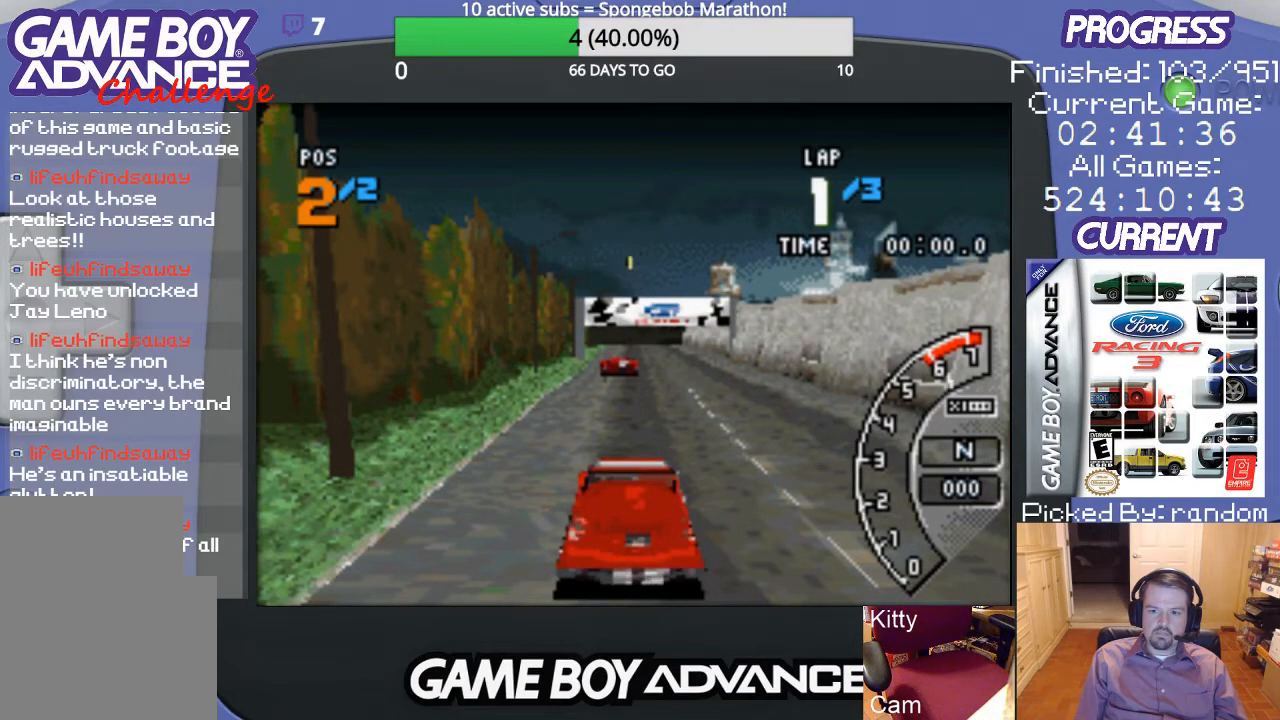
{"buttons": ["A"], "events": []}
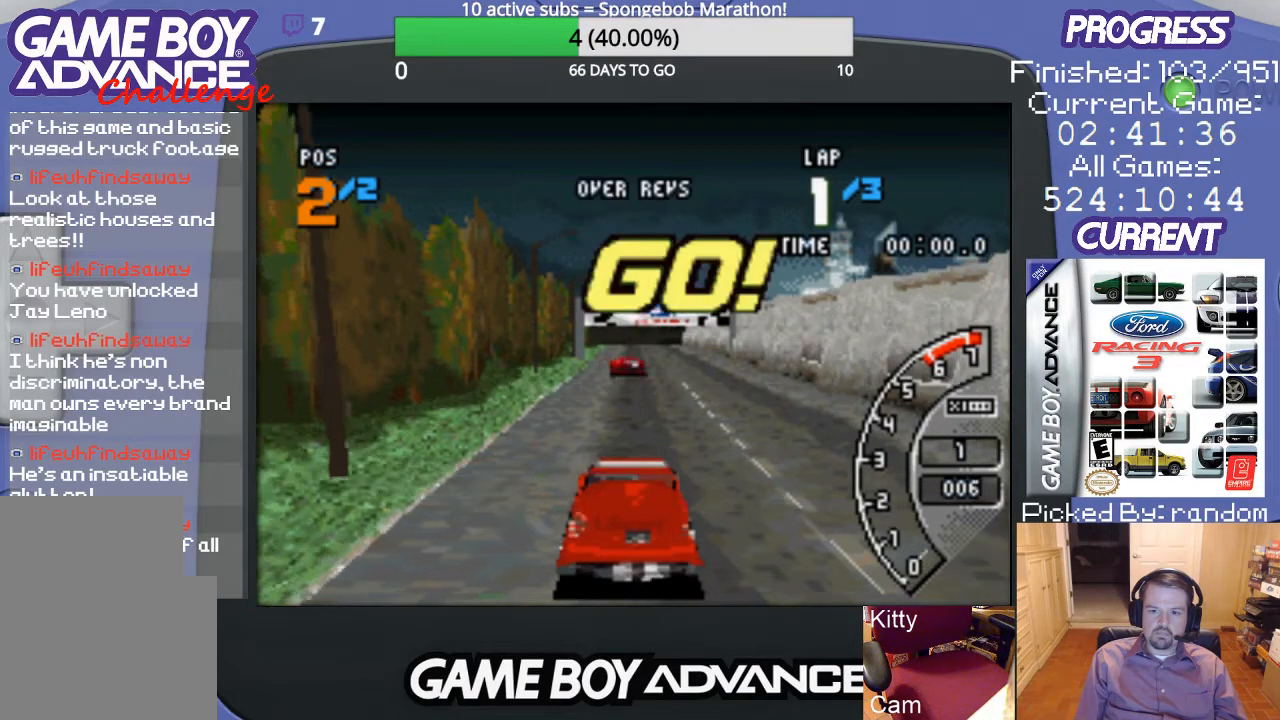
{"buttons": ["A"], "events": []}
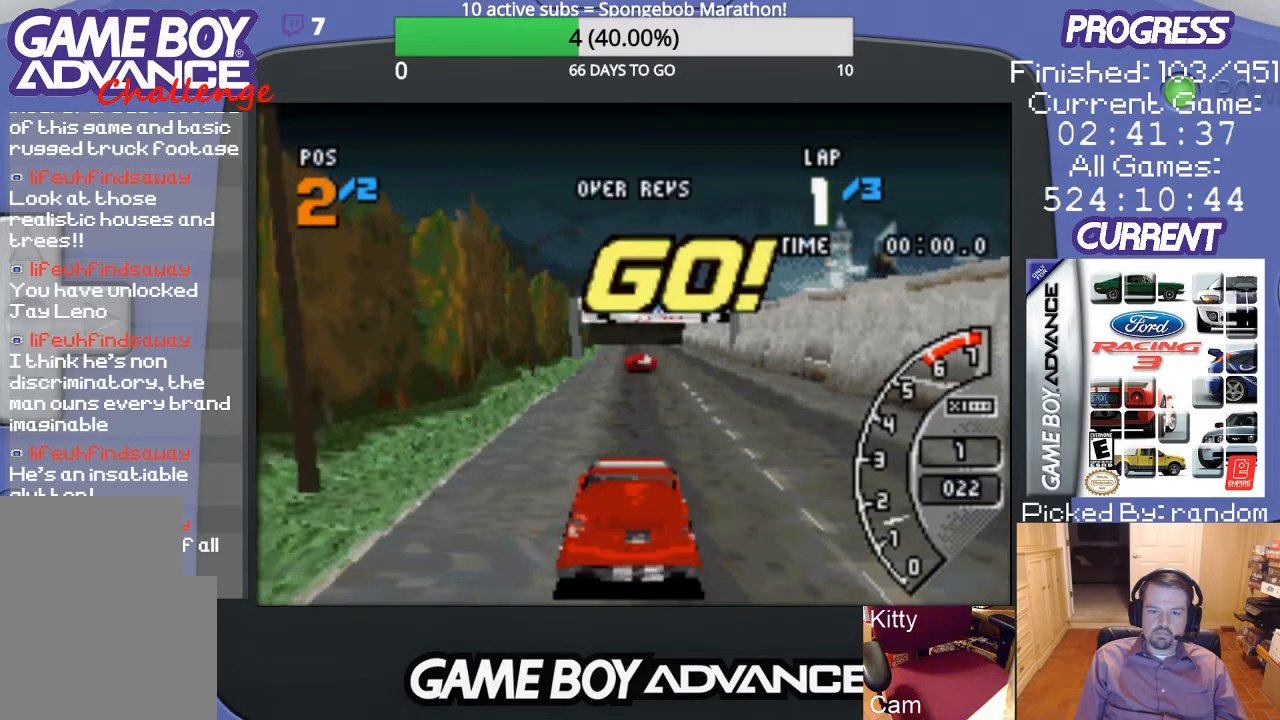
{"buttons": ["A"], "events": []}
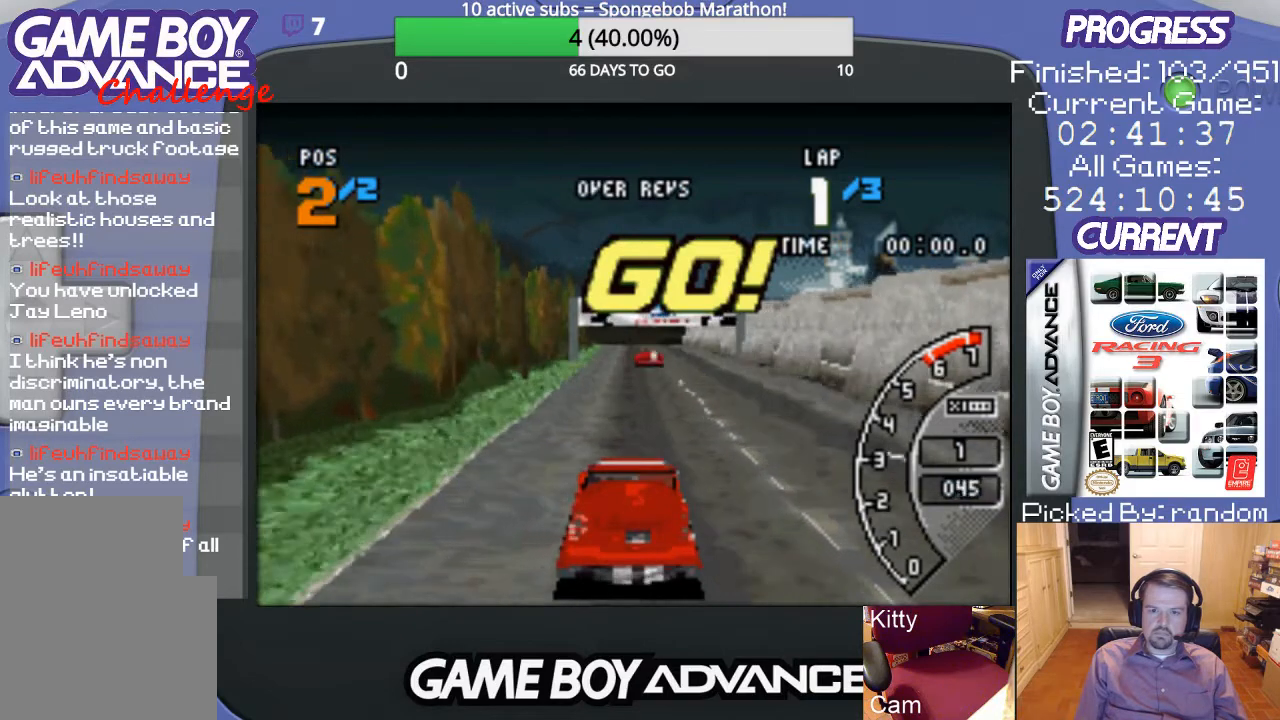
{"buttons": ["A"], "events": []}
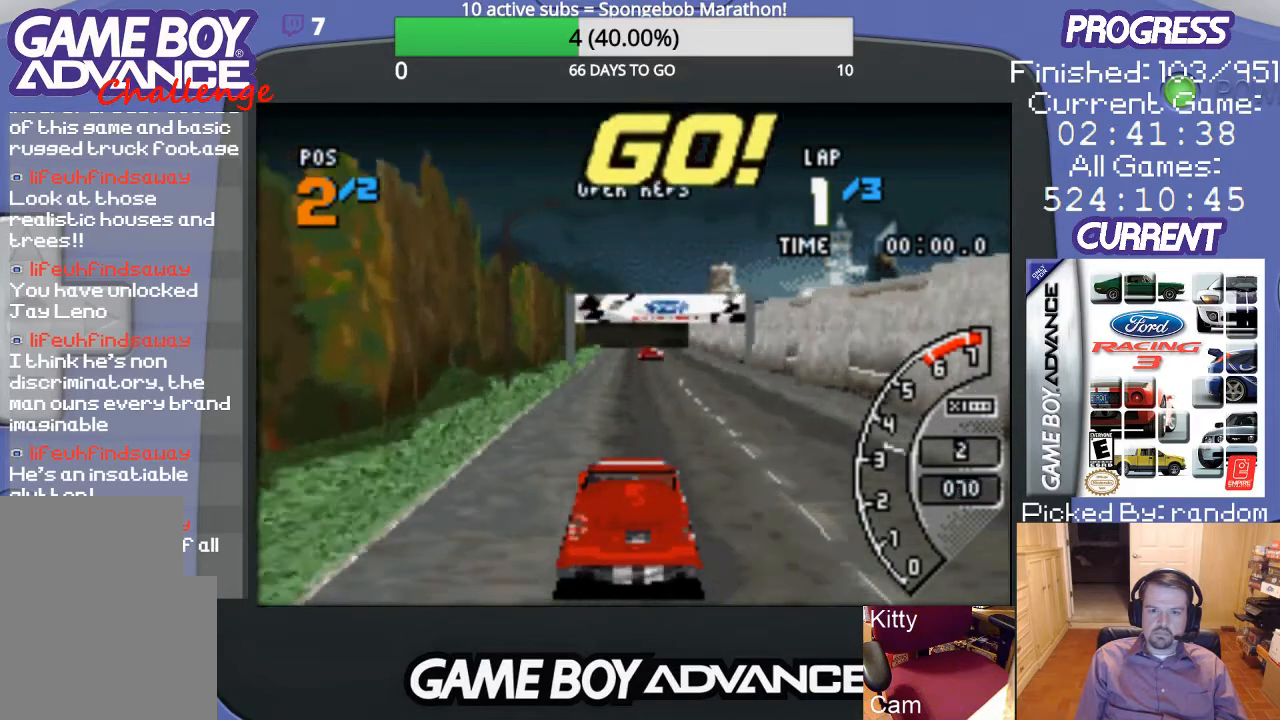
{"buttons": ["A"], "events": []}
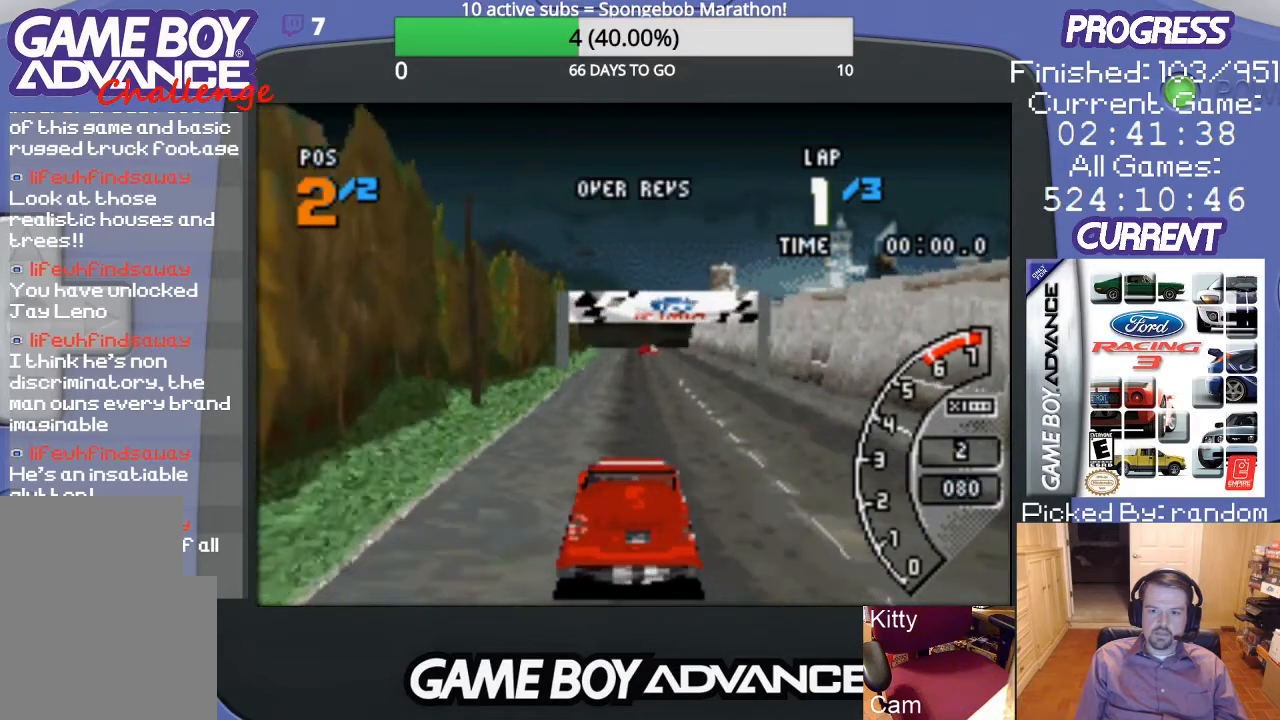
{"buttons": ["A"], "events": []}
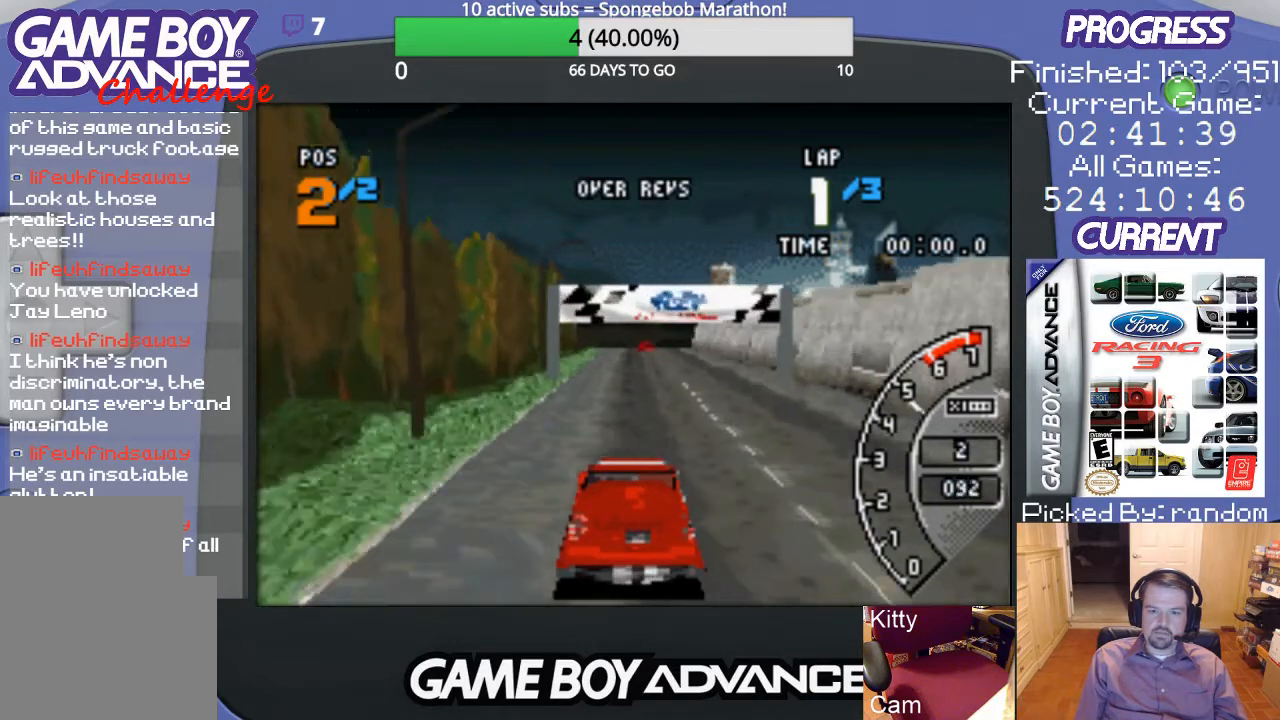
{"buttons": ["A"], "events": []}
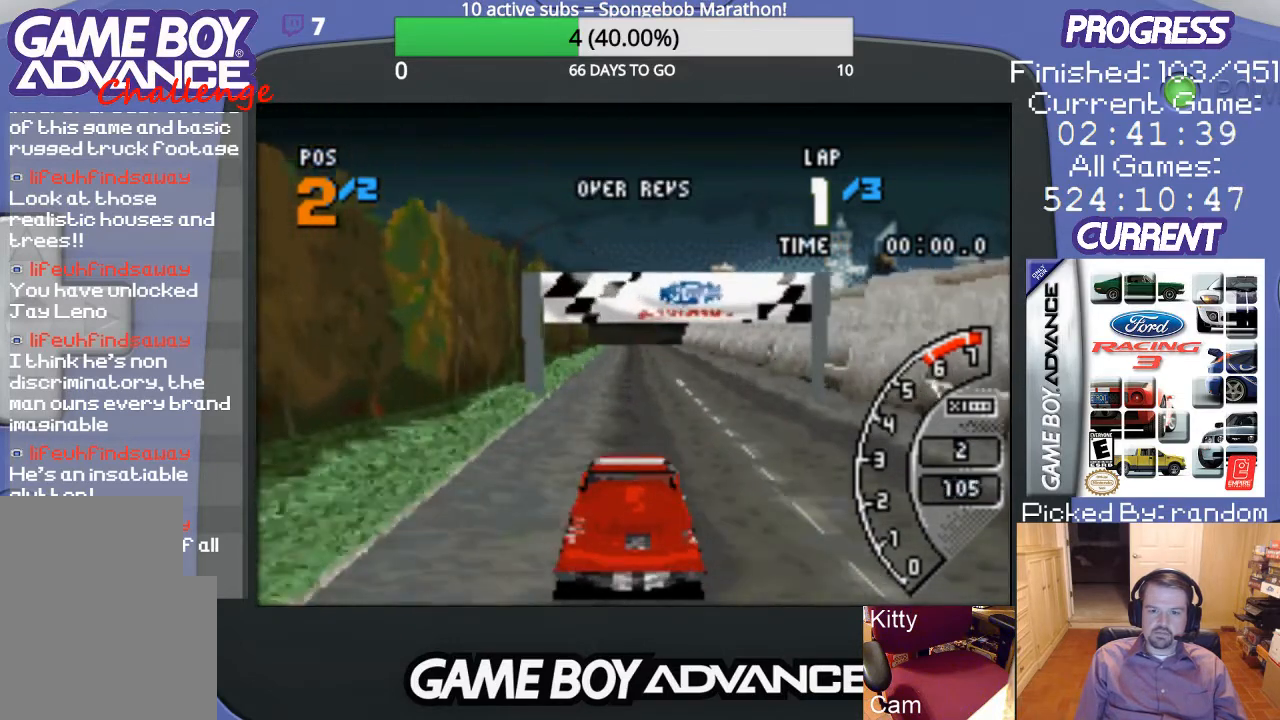
{"buttons": ["A"], "events": []}
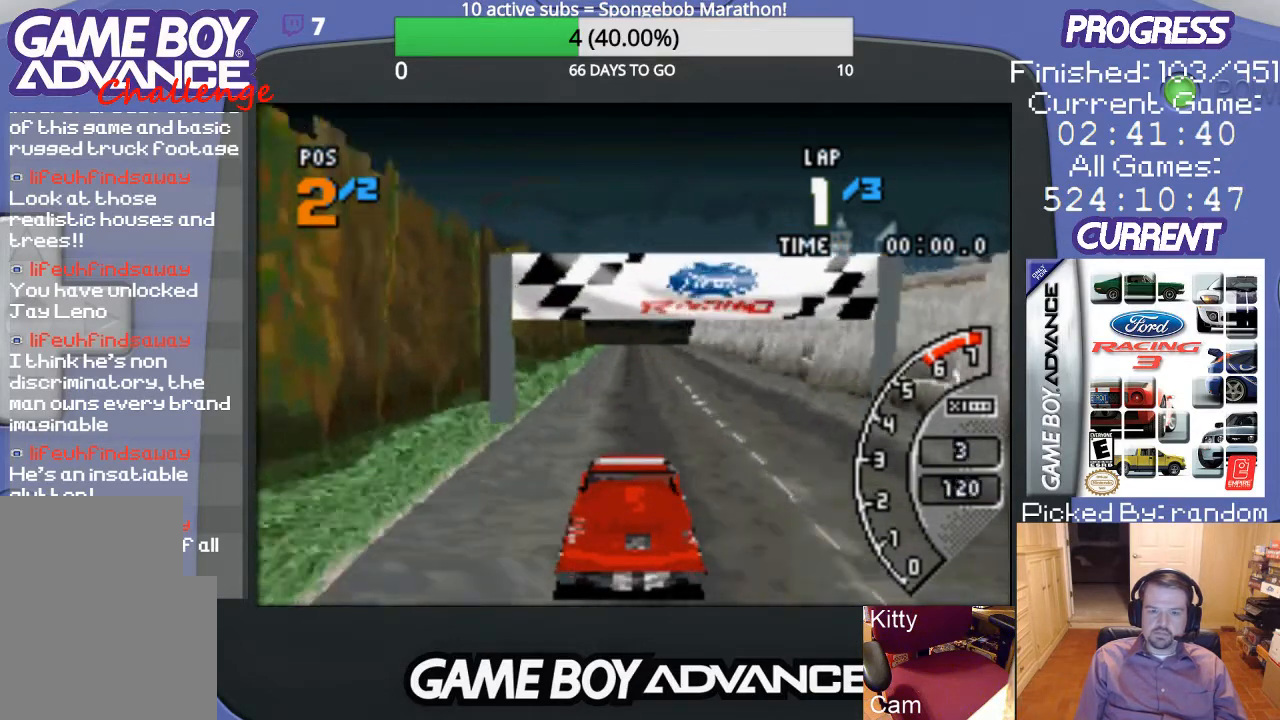
{"buttons": ["A"], "events": []}
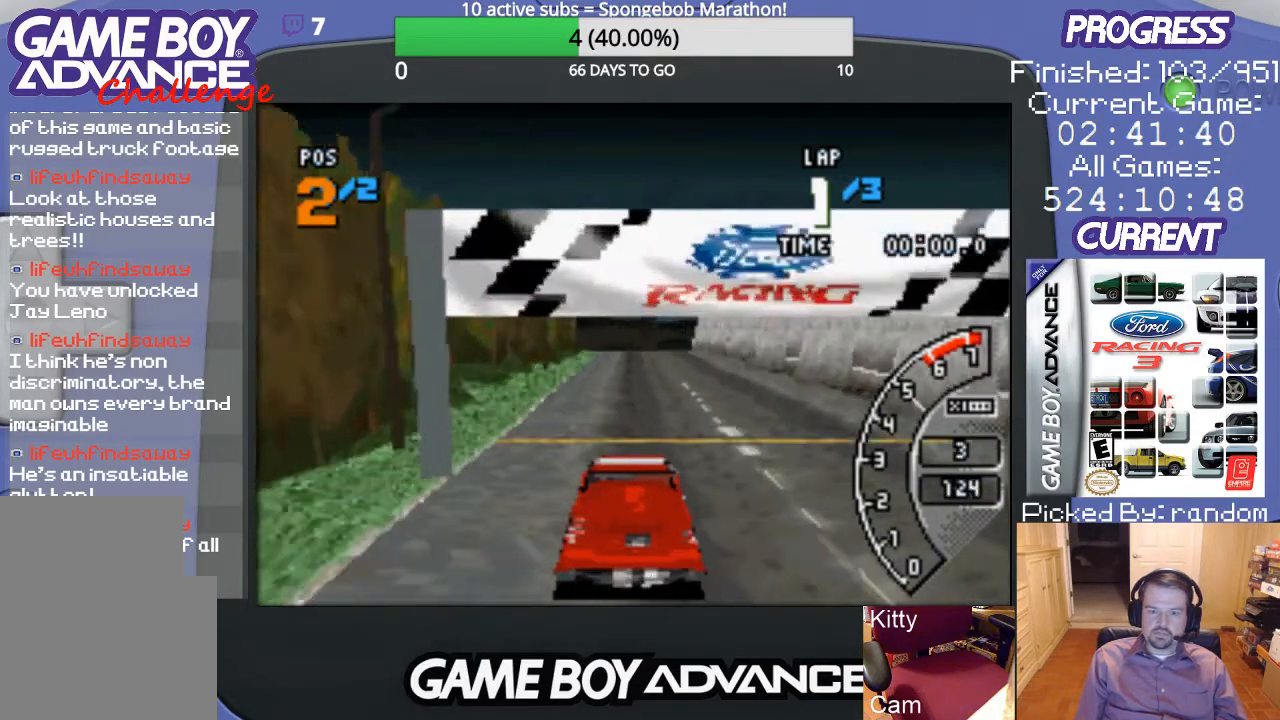
{"buttons": ["A"], "events": []}
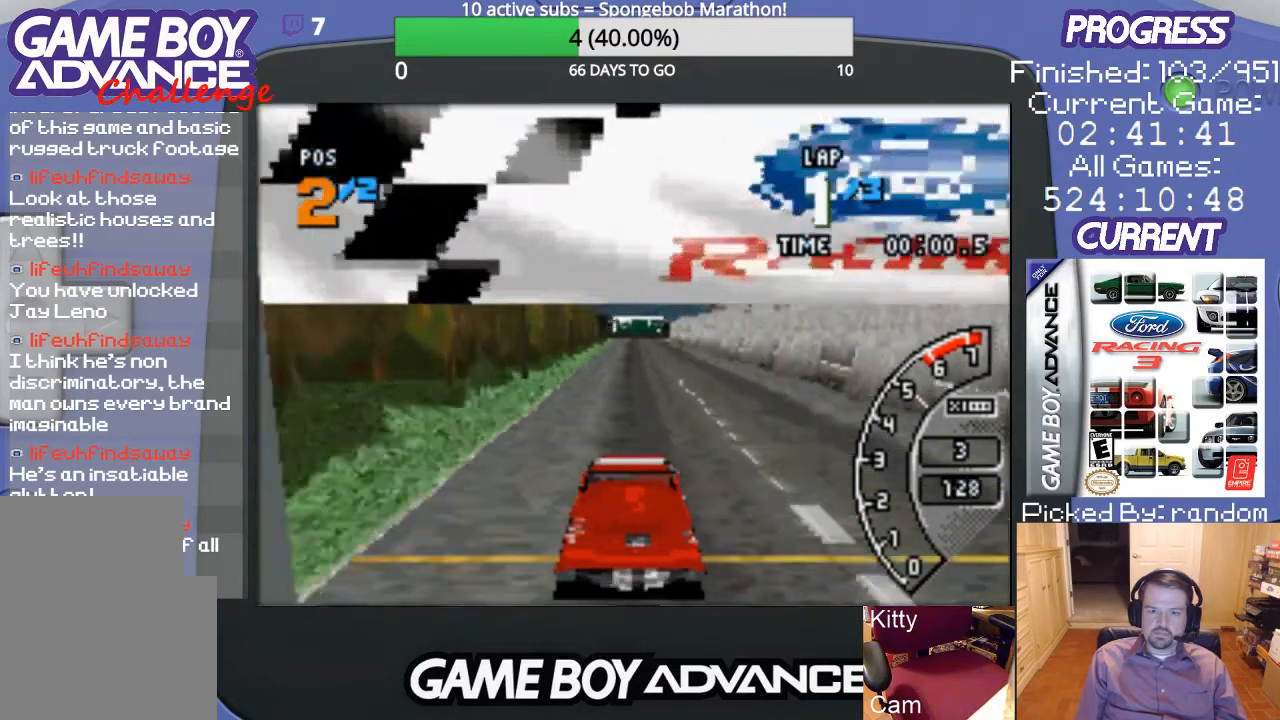
{"buttons": ["A"], "events": []}
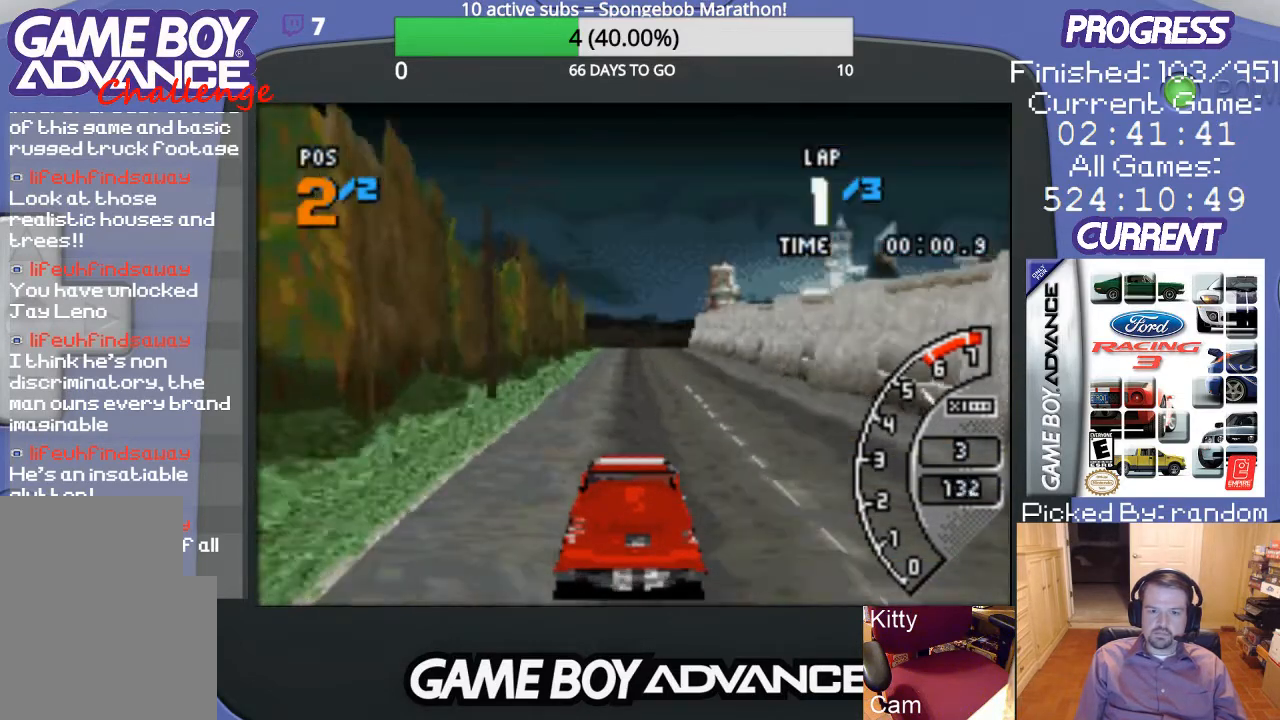
{"buttons": ["A"], "events": []}
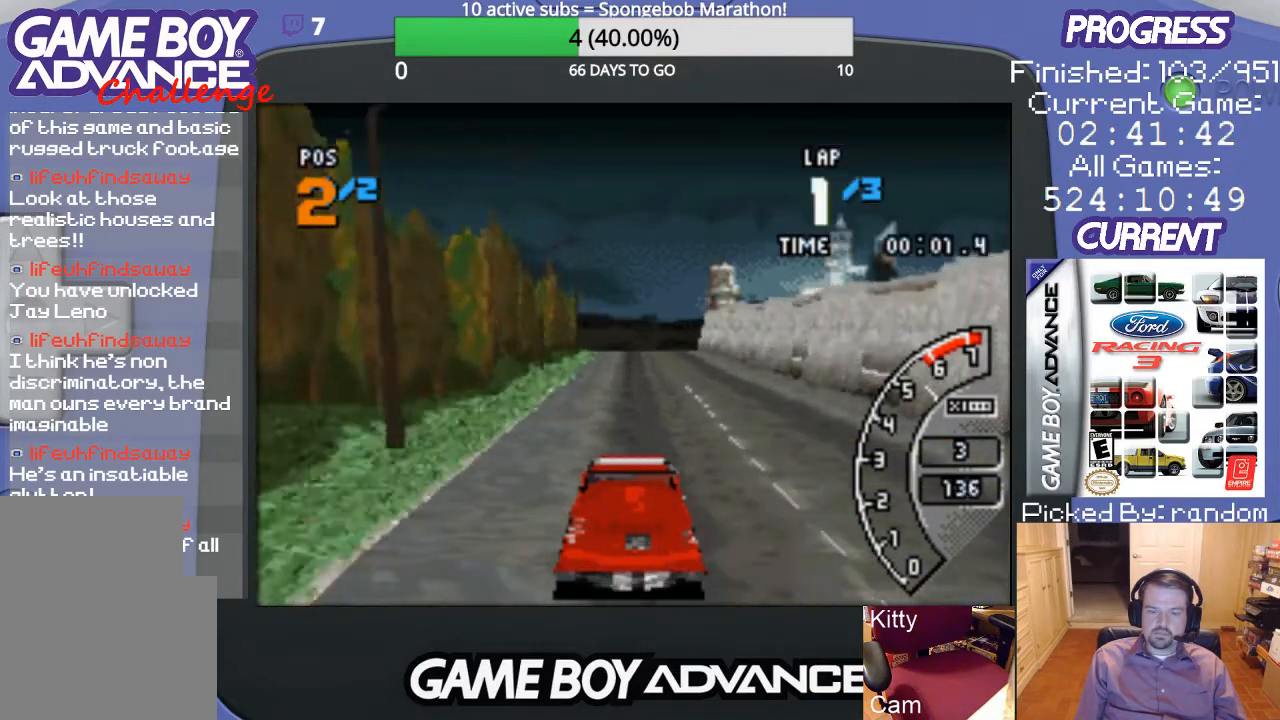
{"buttons": ["A"], "events": []}
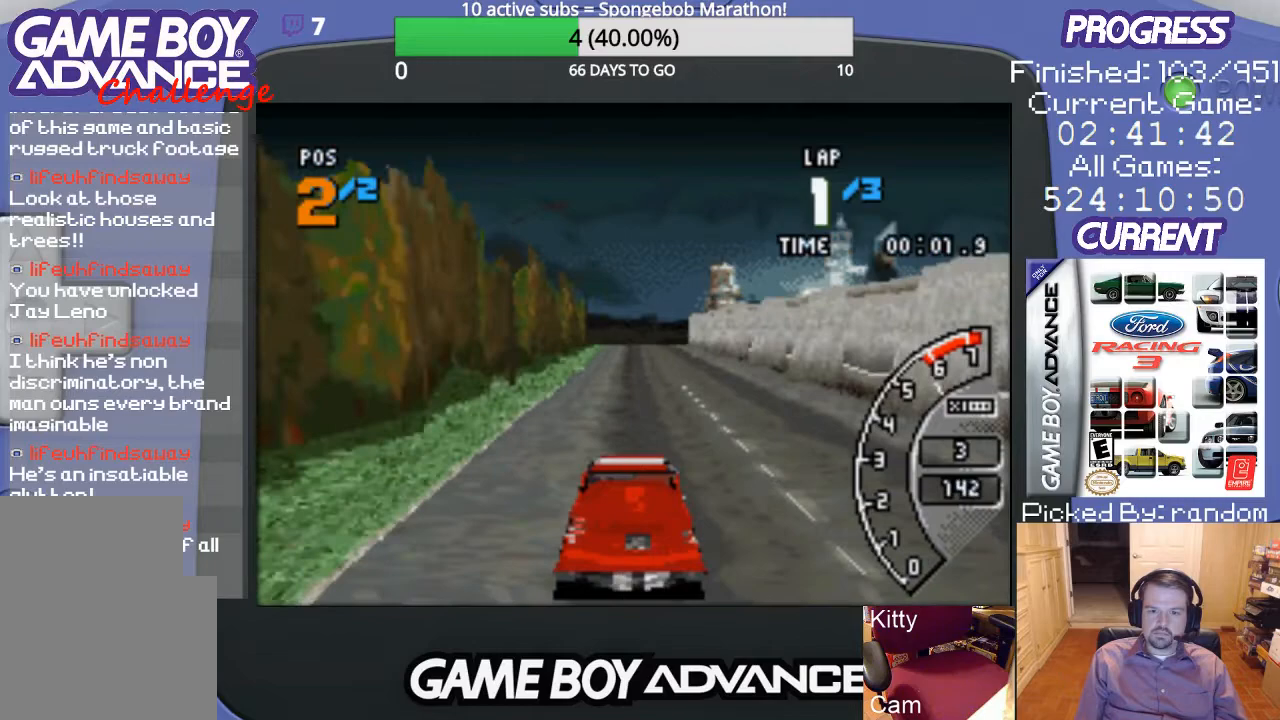
{"buttons": ["A"], "events": []}
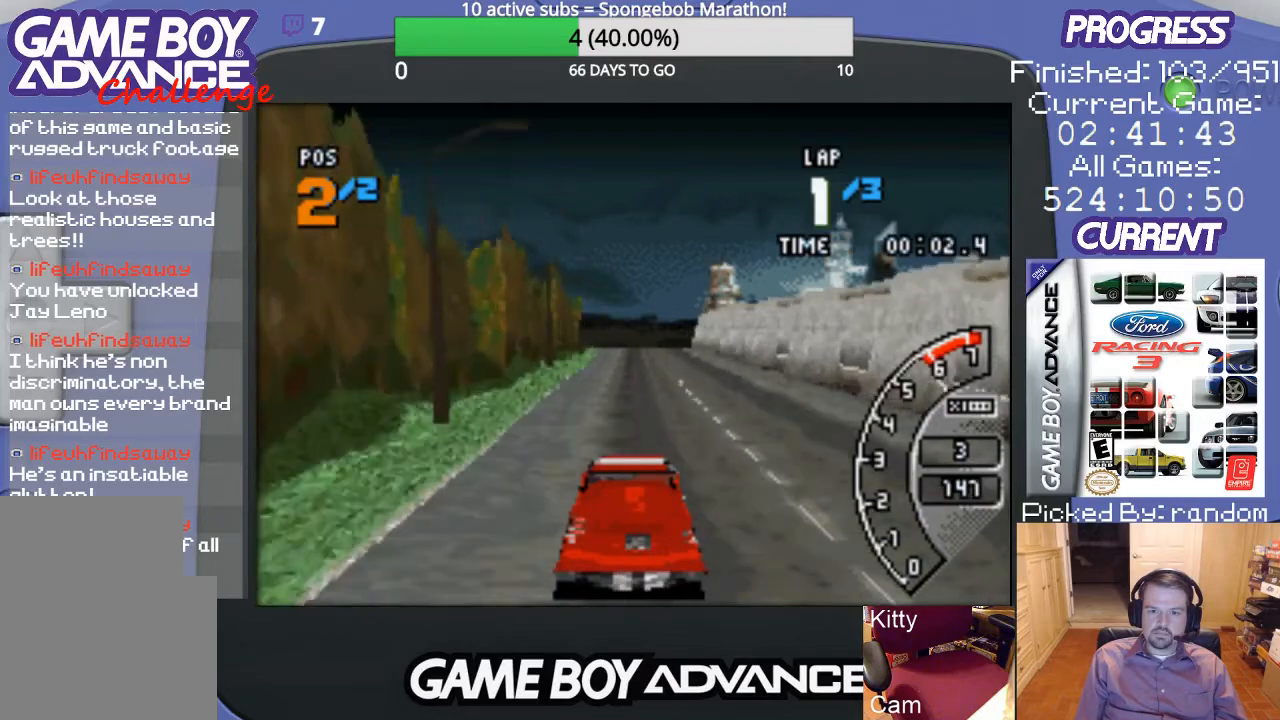
{"buttons": ["A"], "events": []}
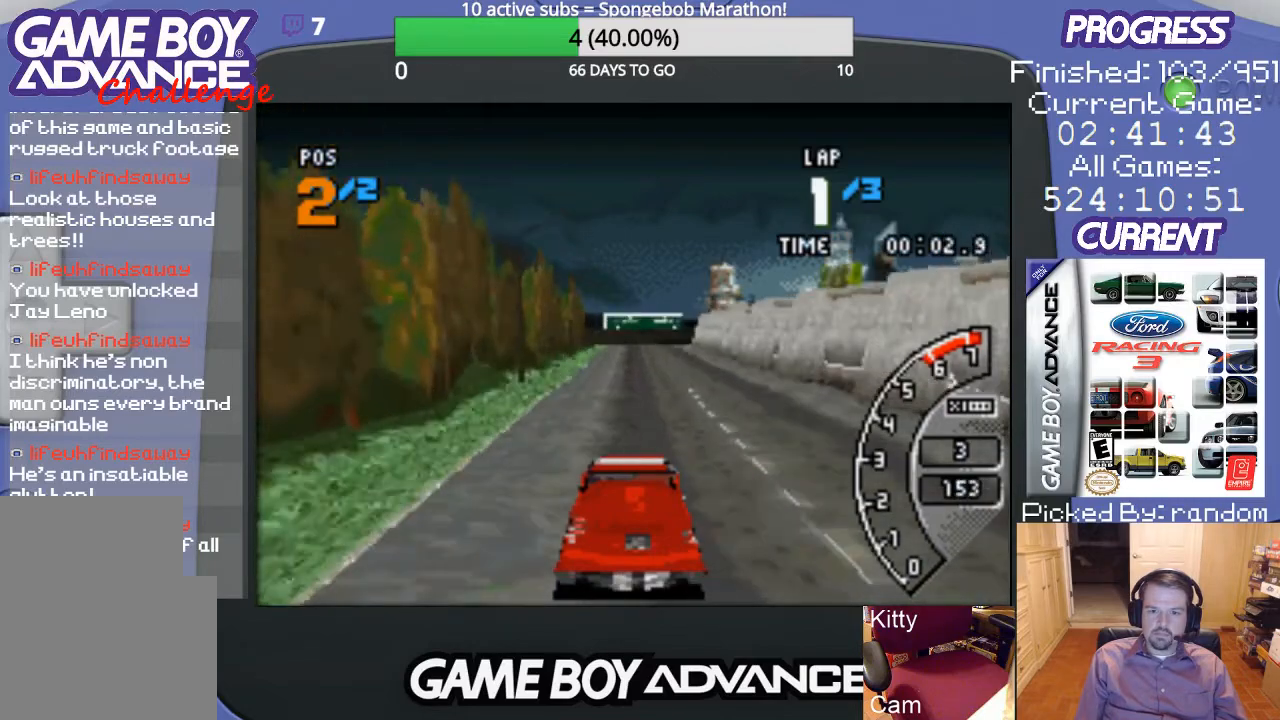
{"buttons": ["A"], "events": []}
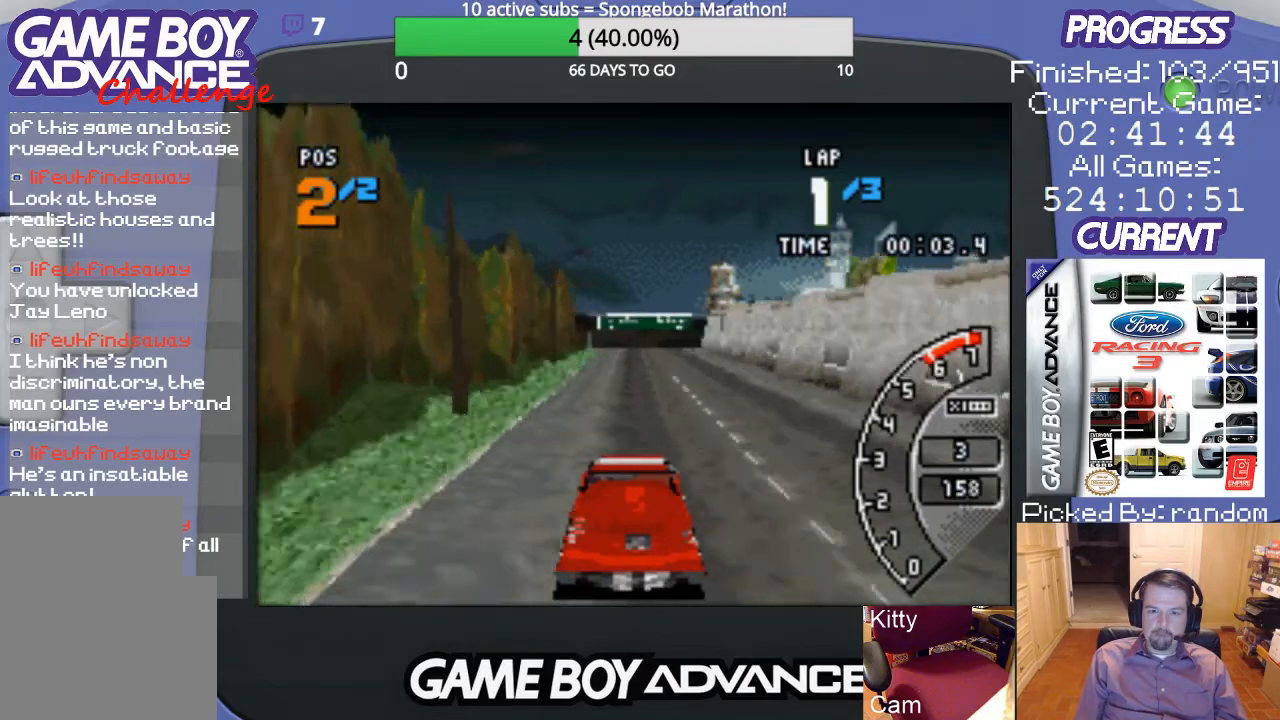
{"buttons": ["A"], "events": []}
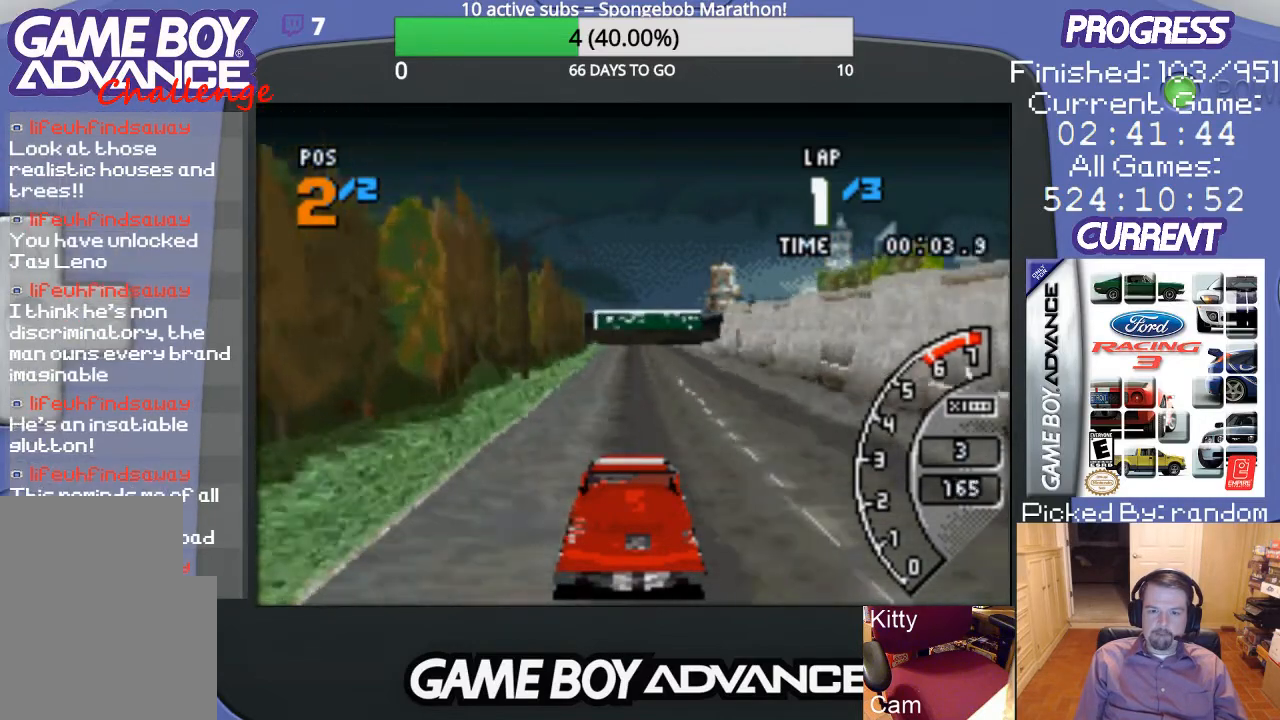
{"buttons": ["A"], "events": []}
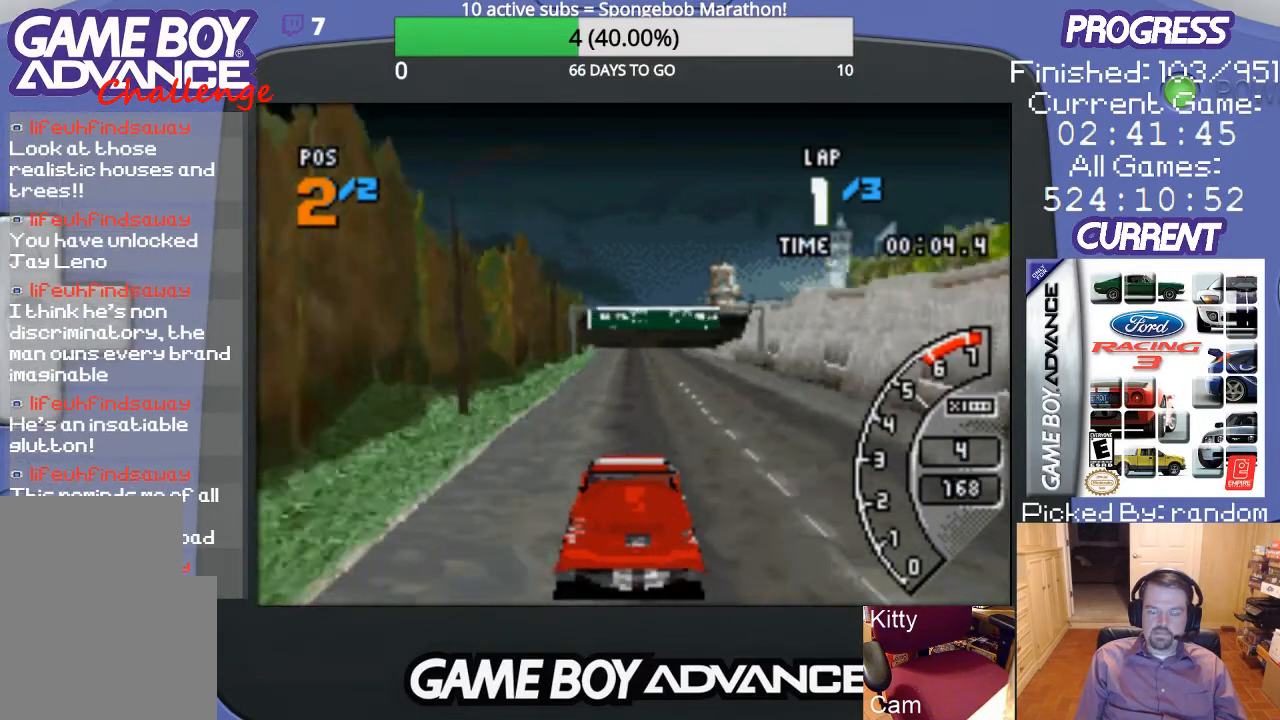
{"buttons": ["A"], "events": []}
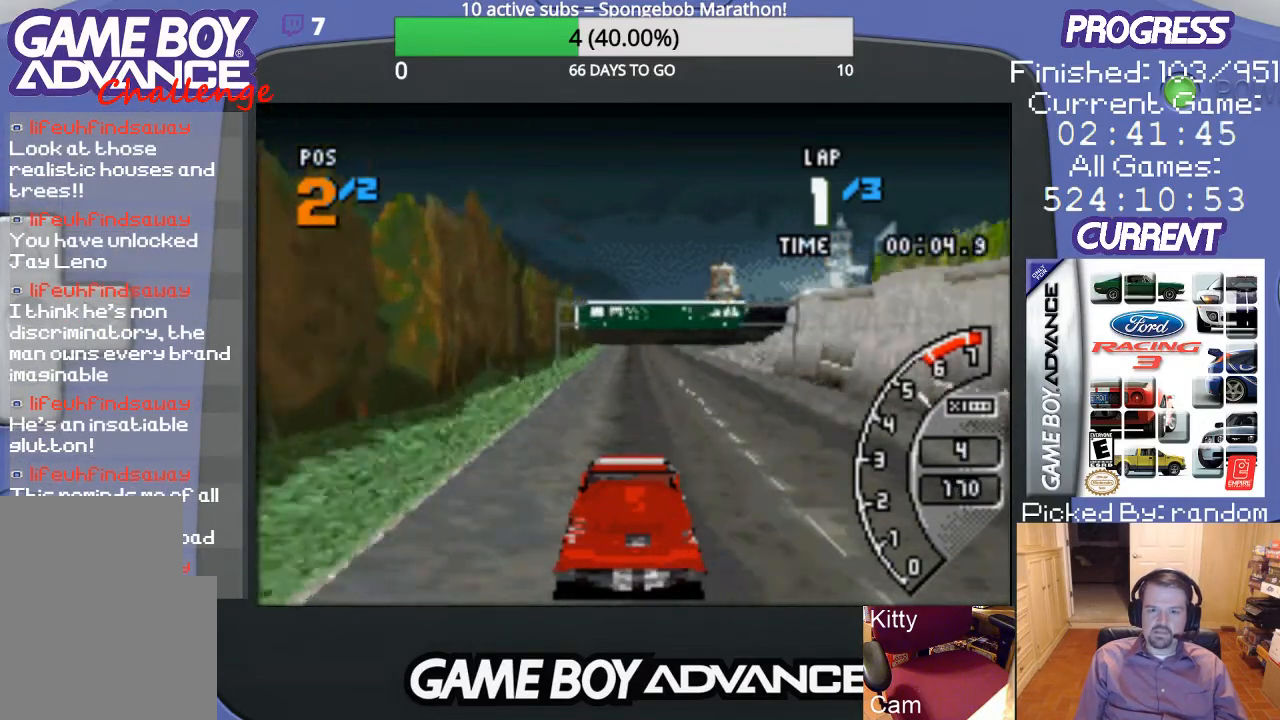
{"buttons": ["A"], "events": []}
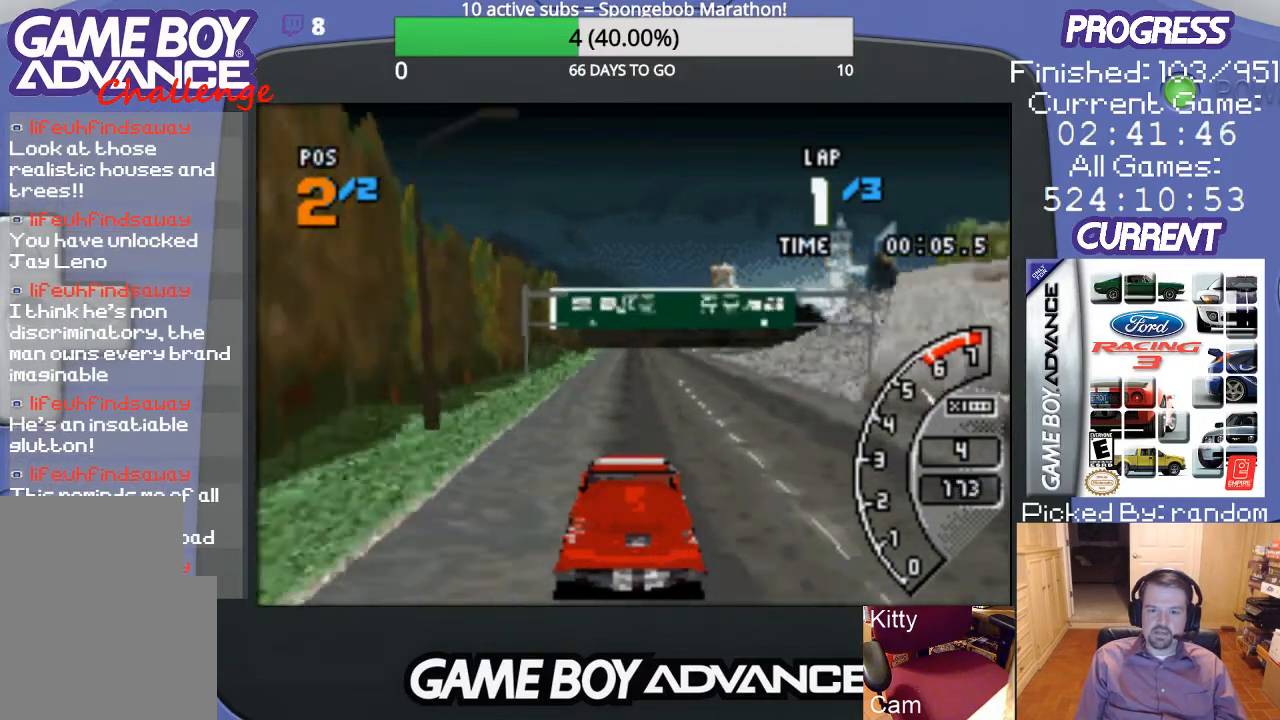
{"buttons": ["A", "DPAD_RIGHT"], "events": [[467, "DPAD_RIGHT", "down"]]}